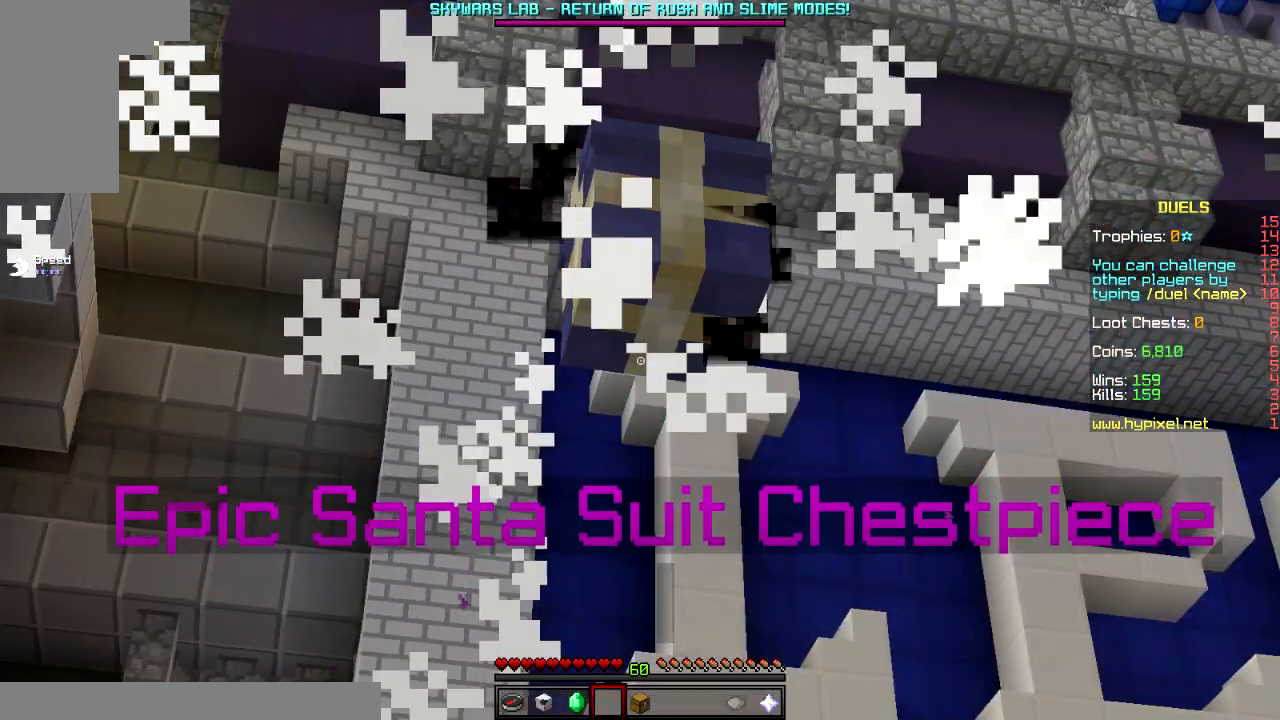
Gameplay with keyboard and mouse; each line is a JSON object with the keys and mouse buttons held at the frame after it. "events" lists presses ("down") and releases ("up") of "a", "d", "s", "space", "w", "mouse_left" and "mouse_right" between this image and that frame as [ms after this image, input, new state], when the widget could be followed in between. "mouse_left", "mouse_right" = the "left", "right" buttons of the "mouse" list. No other keys are recorded. Fast repeated clicks can show as one long hold. Mouse movement is not recorded.
{"keys": [], "mouse": [], "events": [[34, "w", "down"], [184, "w", "up"]]}
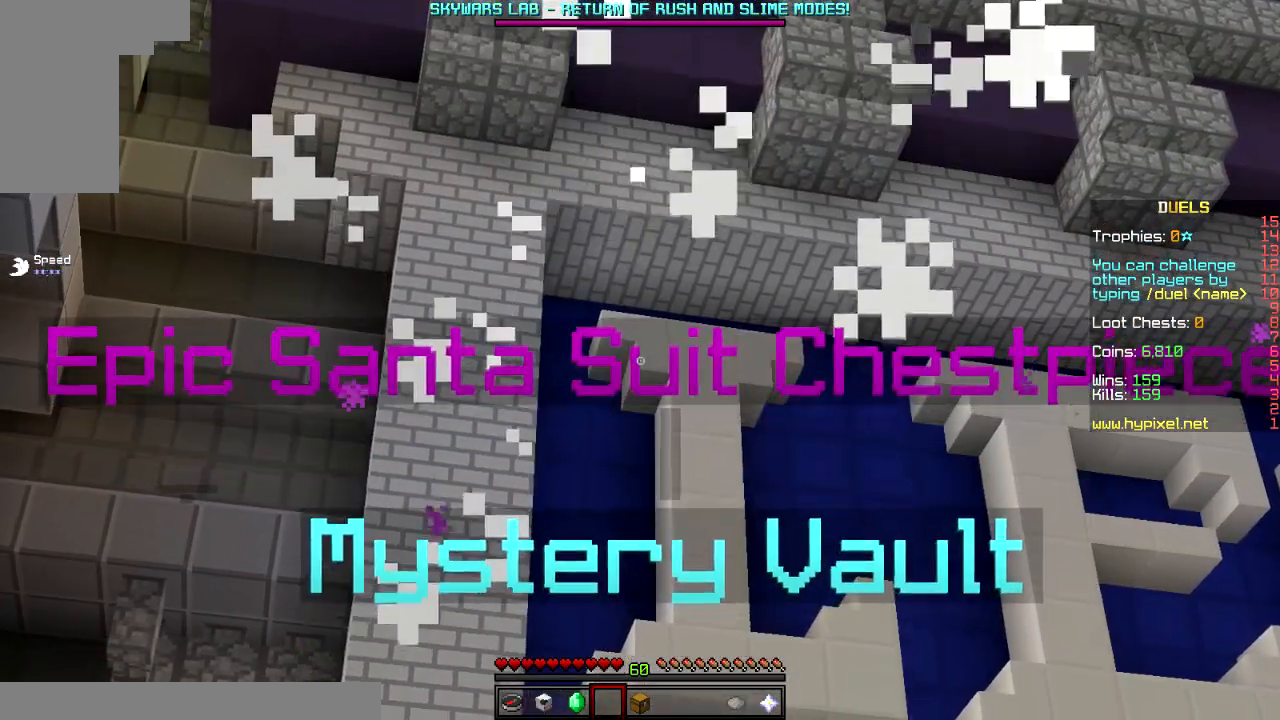
{"keys": [], "mouse": [], "events": []}
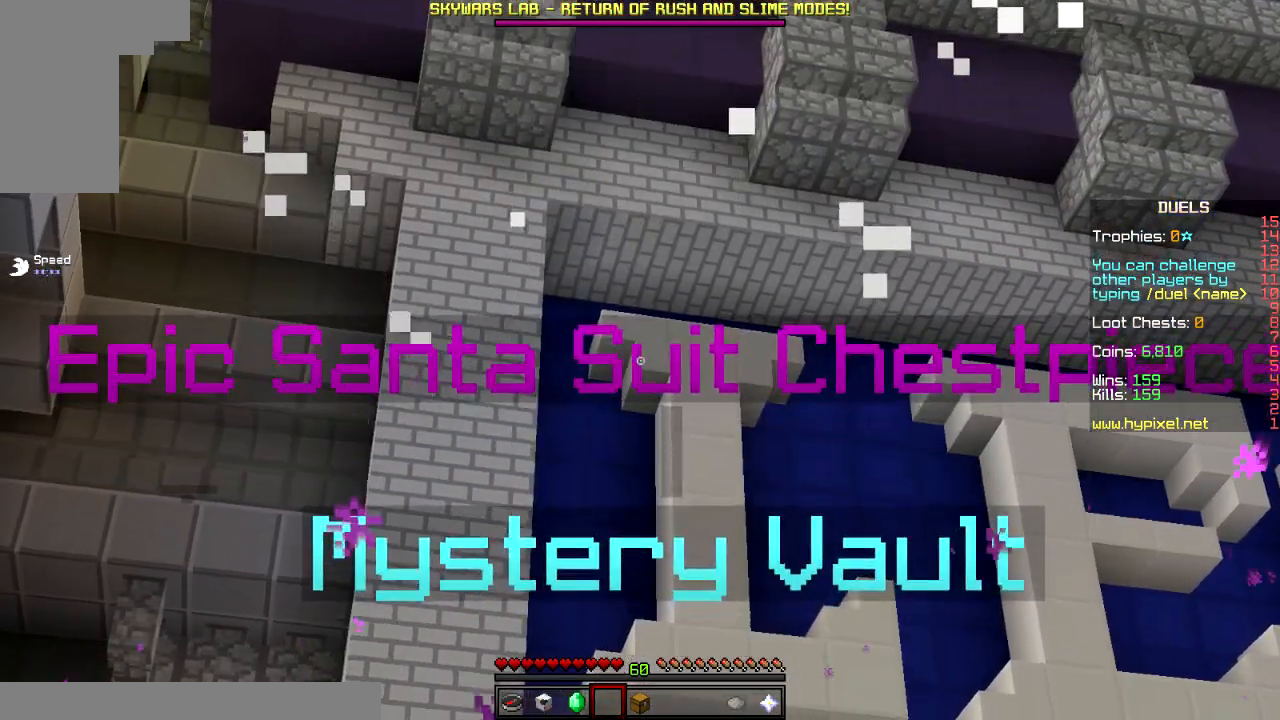
{"keys": [], "mouse": [], "events": []}
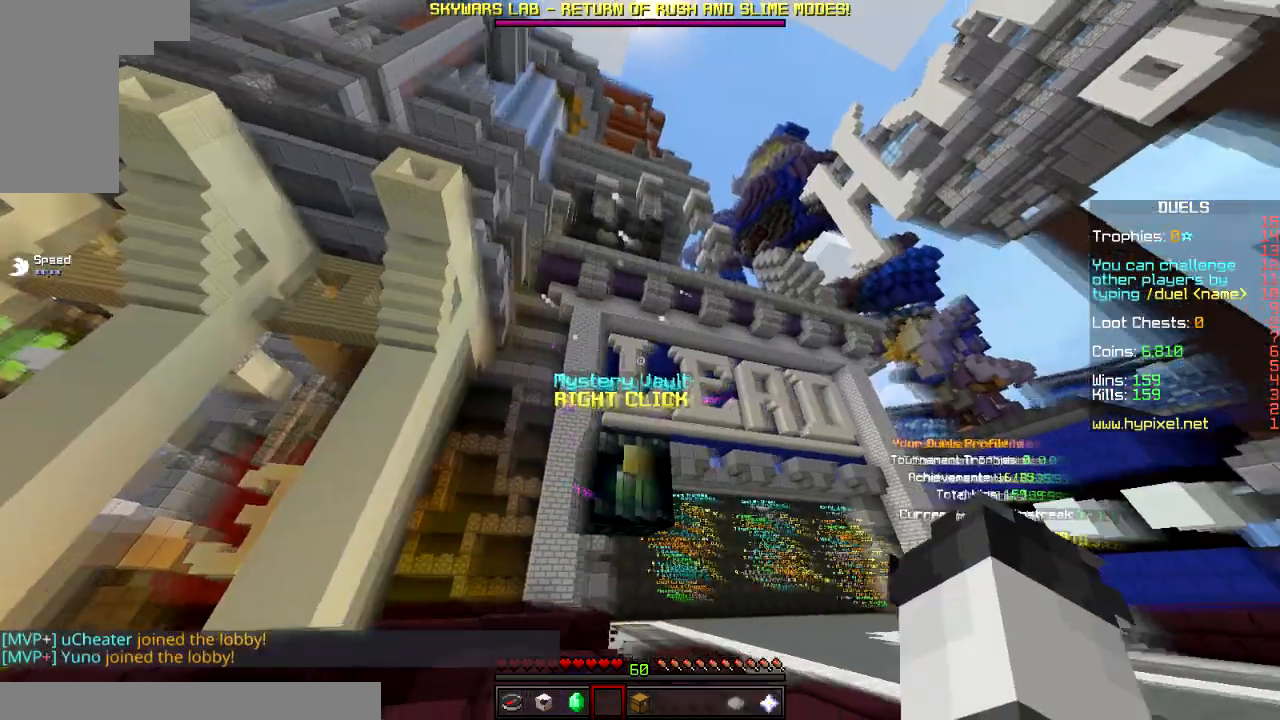
{"keys": [], "mouse": [], "events": []}
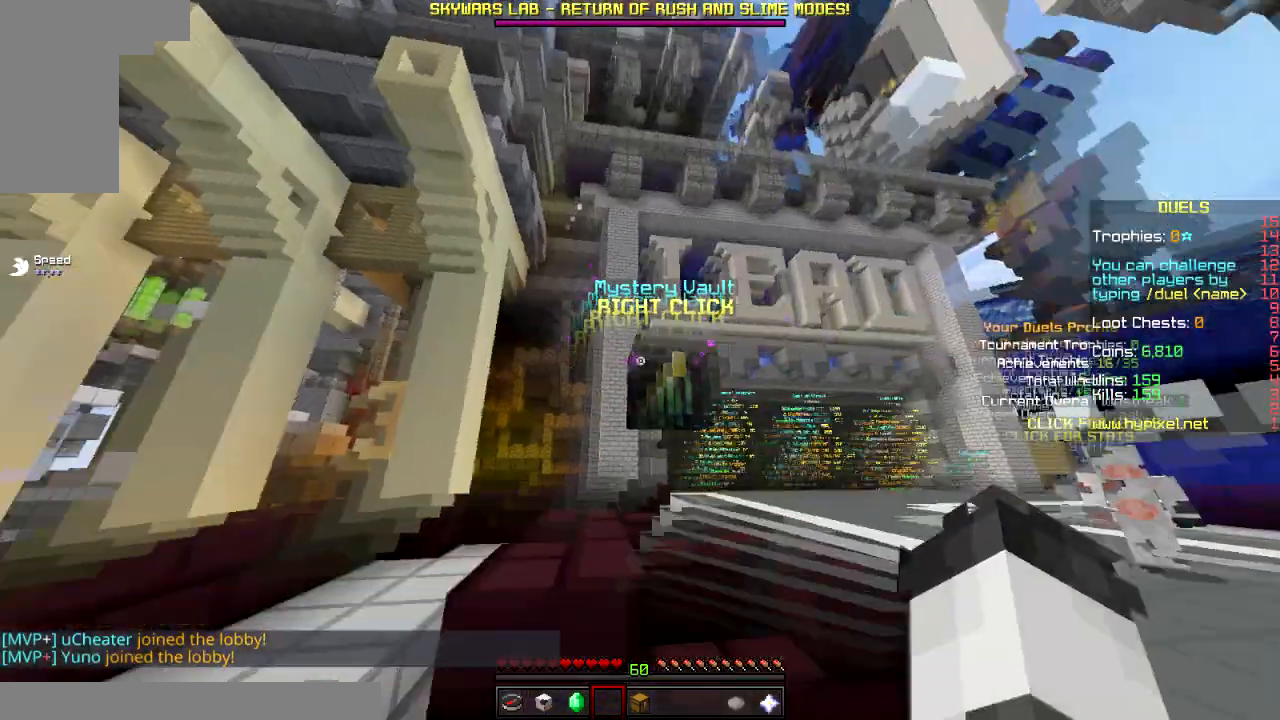
{"keys": [], "mouse": [], "events": []}
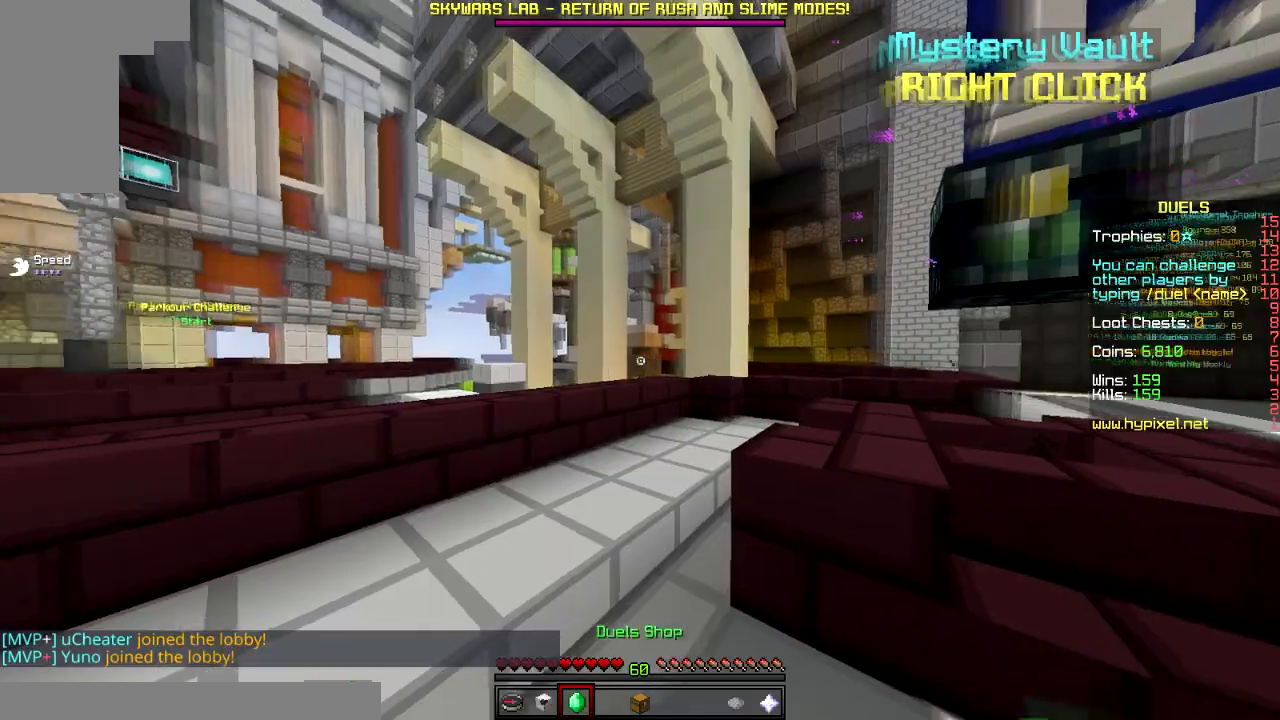
{"keys": [], "mouse": [], "events": [[117, "mouse_right", "down"], [233, "mouse_right", "up"]]}
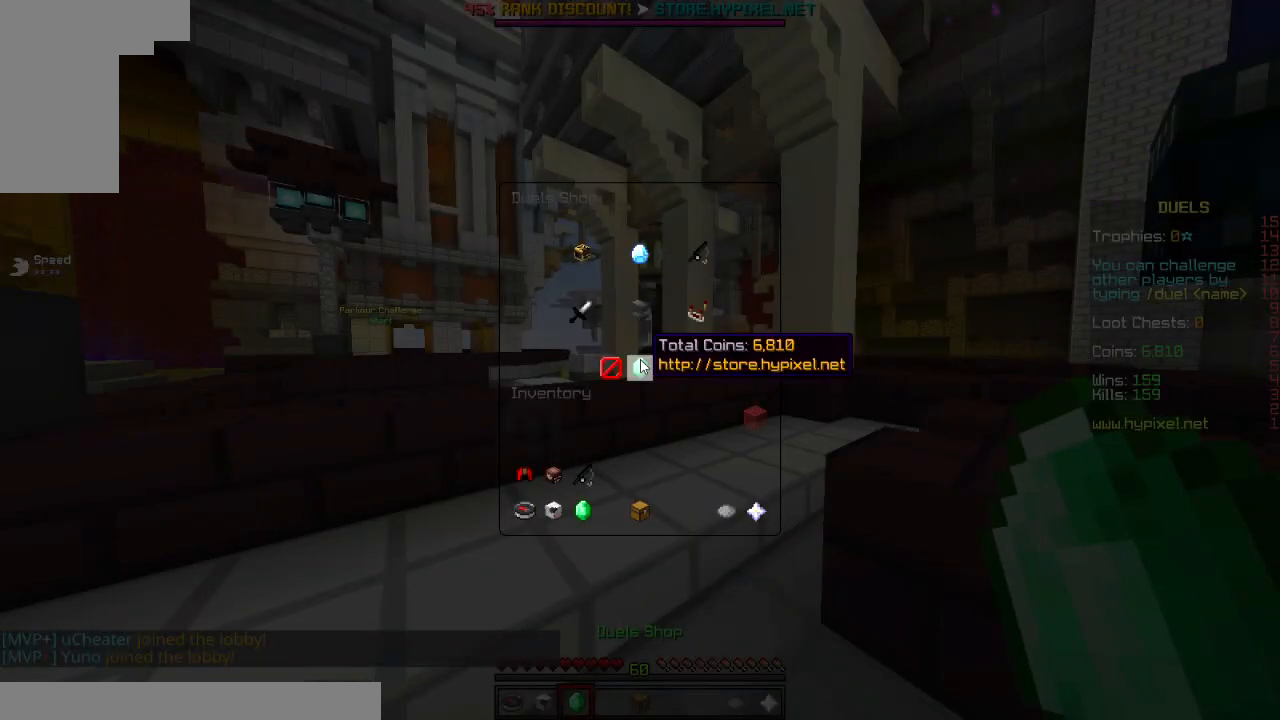
{"keys": [], "mouse": [], "events": []}
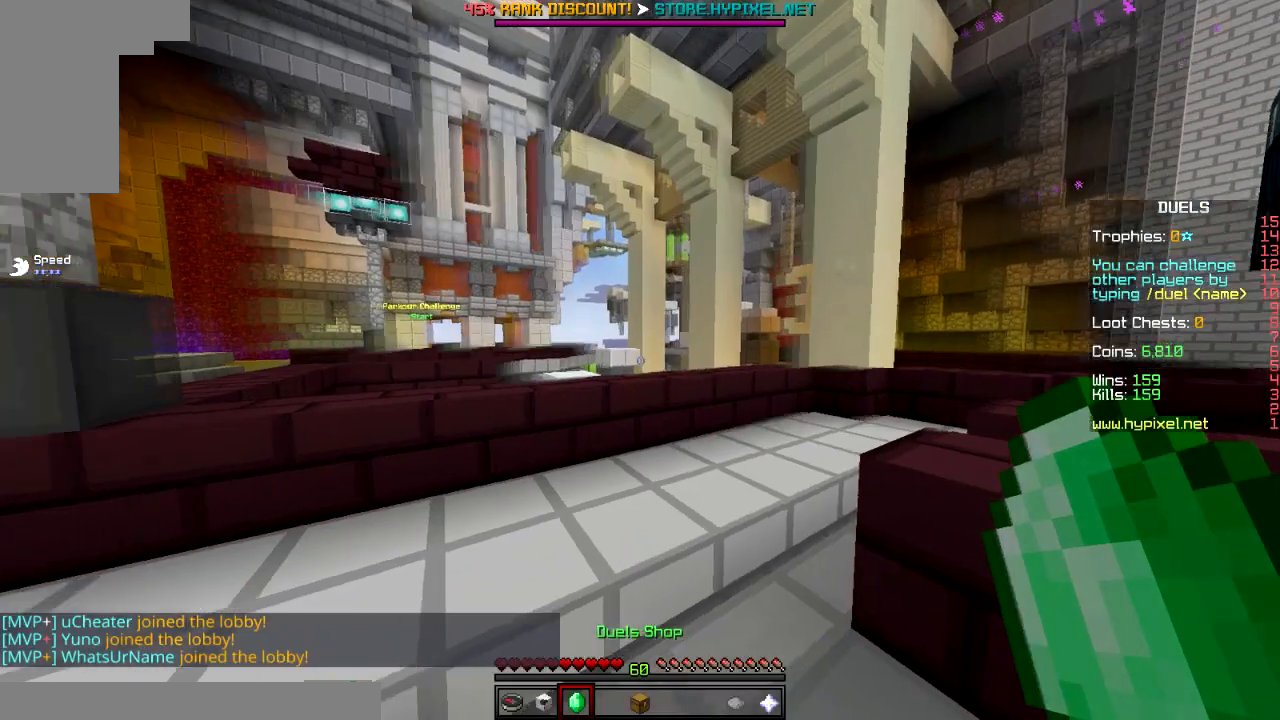
{"keys": [], "mouse": [], "events": [[183, "mouse_right", "down"], [267, "mouse_right", "up"]]}